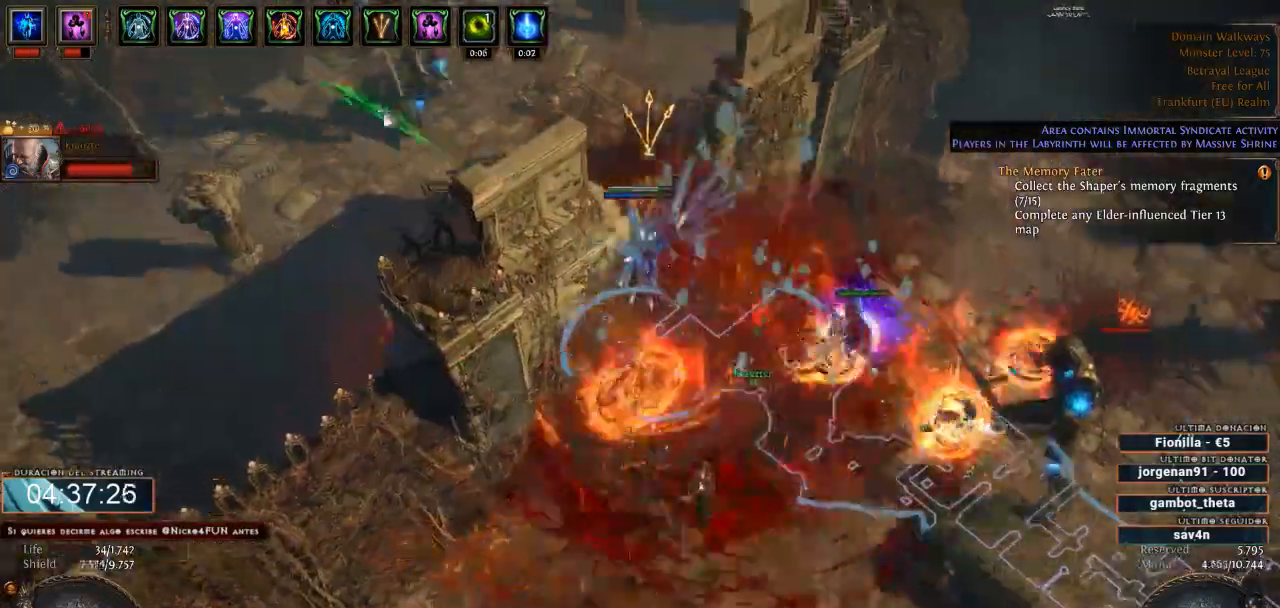
Gameplay with keyboard and mouse; each line is a JSON object with the keys and mouse buttons held at the frame after it. "events" lists presses ("down") and releases ("up") of "0", "1", "2", "3", "4", "5", "6", "7", "8", "9", "a", "alt", "b", "backspace", "c", "caps_lock", "ctrl", "d", "down", "e", "escape", "f", "f1", "f10", "f11", "f12", "f2", "f3", "f4", "f5", "f6", "f7", "f8", "f9", "g", "h", "i", "j", "k", "l", "left", "m", "n", "o", "p", "q", "r", "right", "s", "shift", "space", "super", "t", "tab", "u", "up", "v", "w", "x", "y", "z", "mouse_left", "mouse_wheel" and "mouse_right" between this image and that frame as [ms after this image, input, new state], when the widget could be followed in between. "mouse_left", "mouse_wheel", "mouse_right" = the "left", "wheel", "right" buttons of the "mouse" list. No other keys are recorded. "wheel" means that the mouse wheel is clicked or scrolled. Not read: mouse_move.
{"keys": [], "mouse": ["right"]}
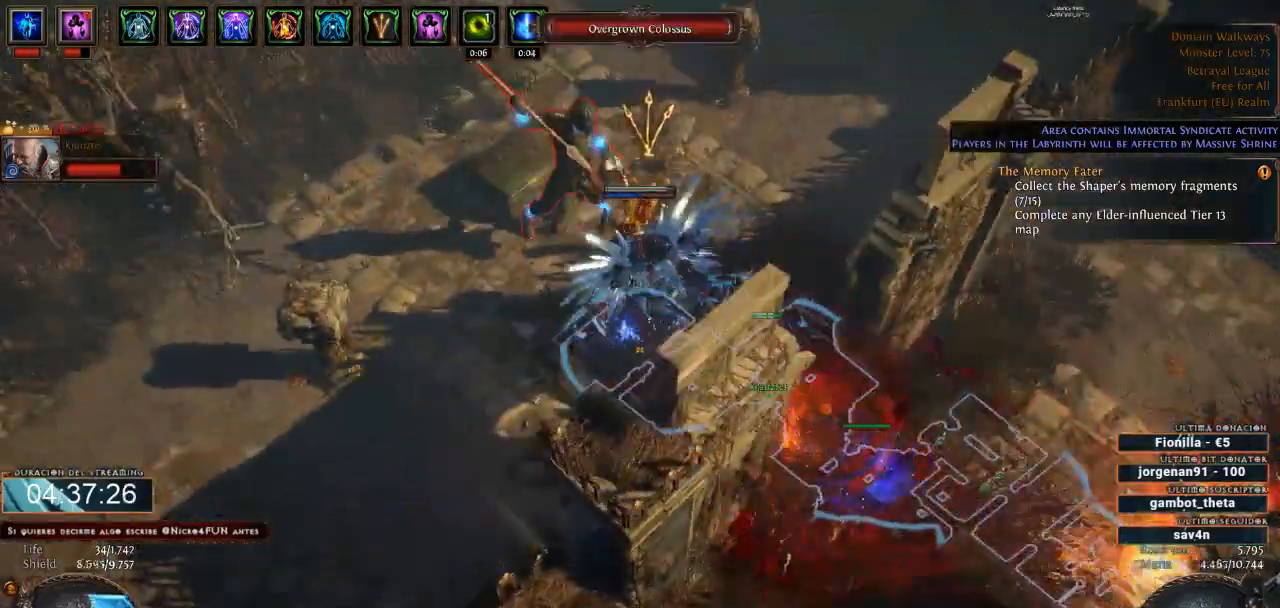
{"keys": [], "mouse": ["right"], "events": []}
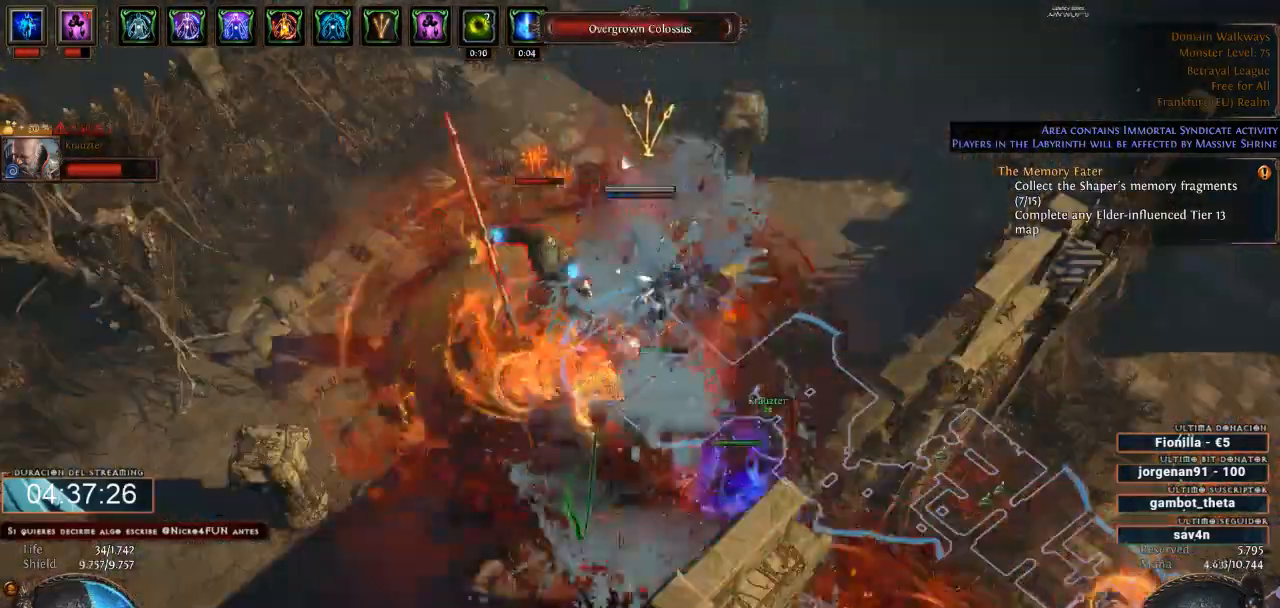
{"keys": [], "mouse": ["right"], "events": []}
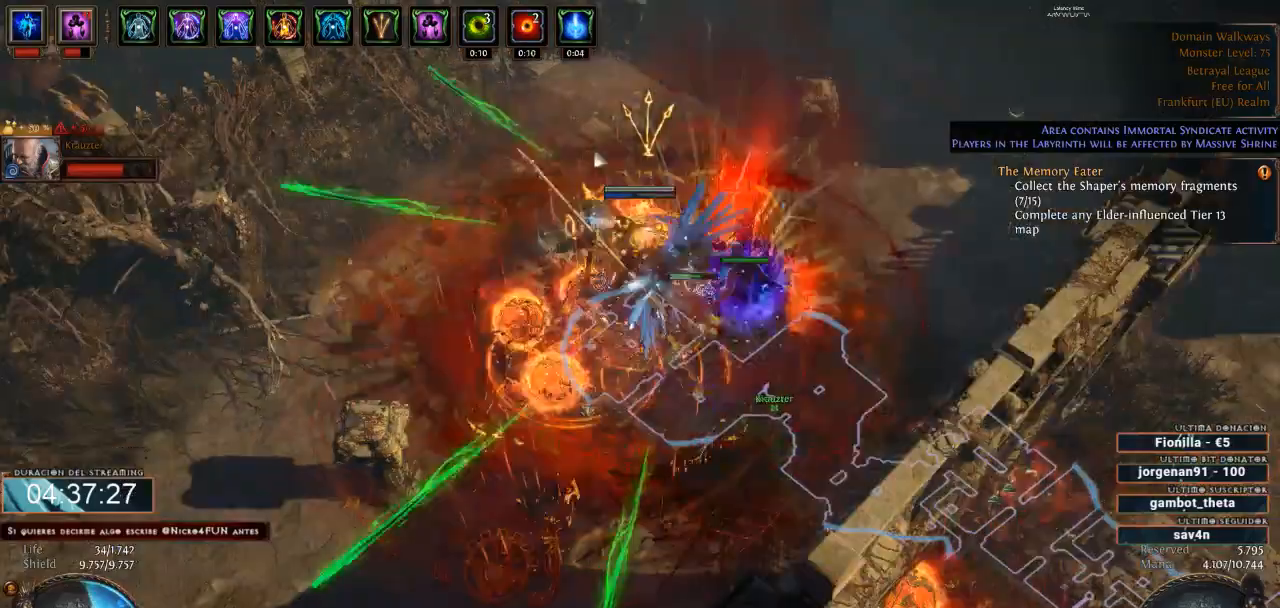
{"keys": [], "mouse": ["left"], "events": [[200, "mouse_right", "up"], [200, "space", "down"], [233, "mouse_left", "down"], [267, "space", "up"]]}
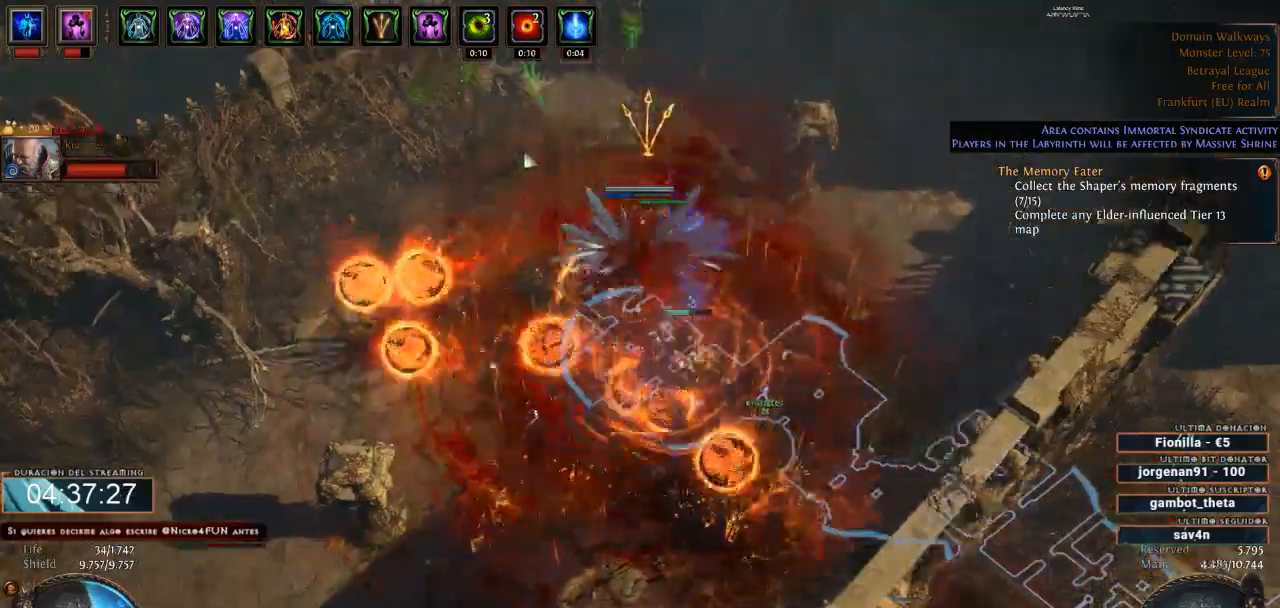
{"keys": [], "mouse": ["left"], "events": []}
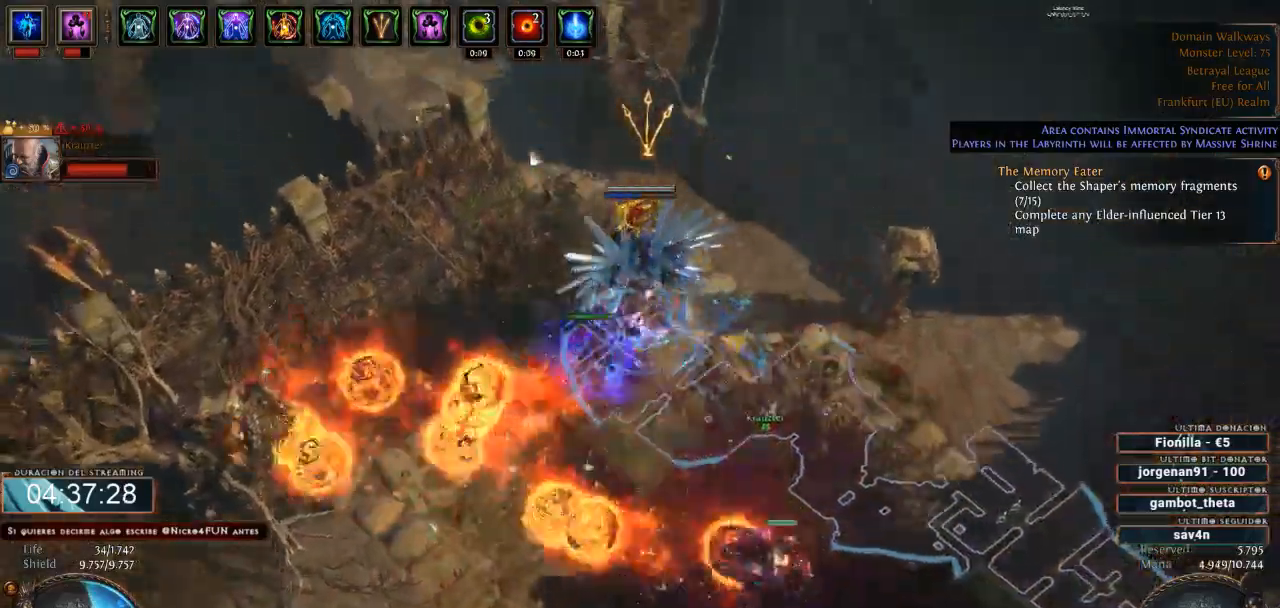
{"keys": [], "mouse": ["left"], "events": []}
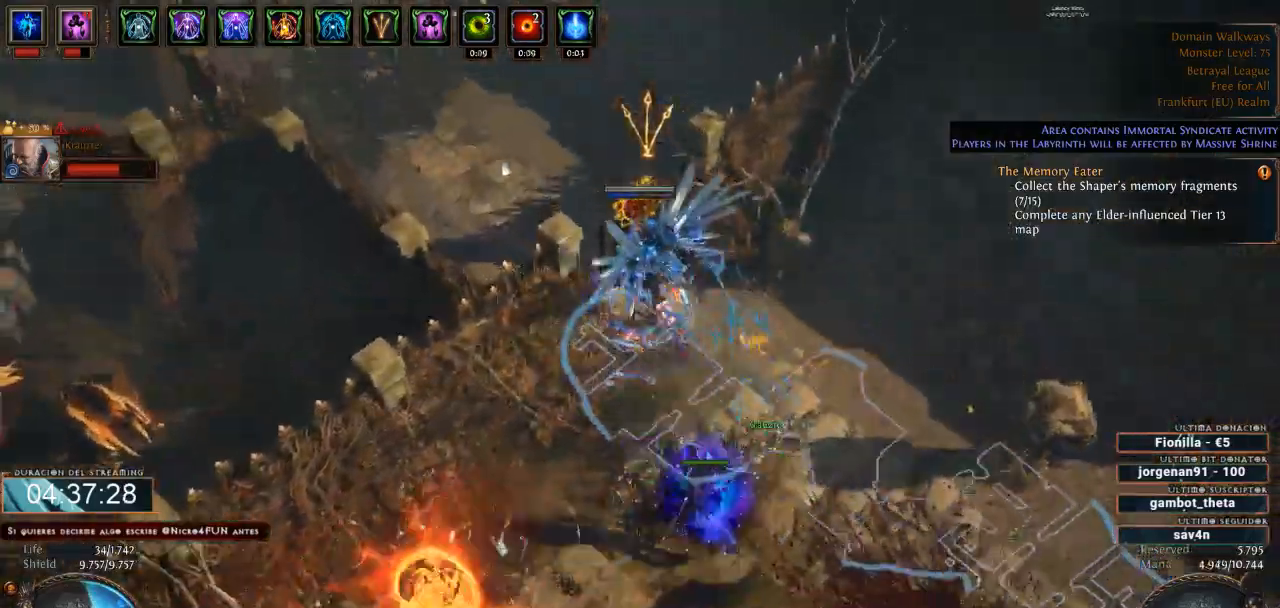
{"keys": [], "mouse": [], "events": [[433, "mouse_left", "up"]]}
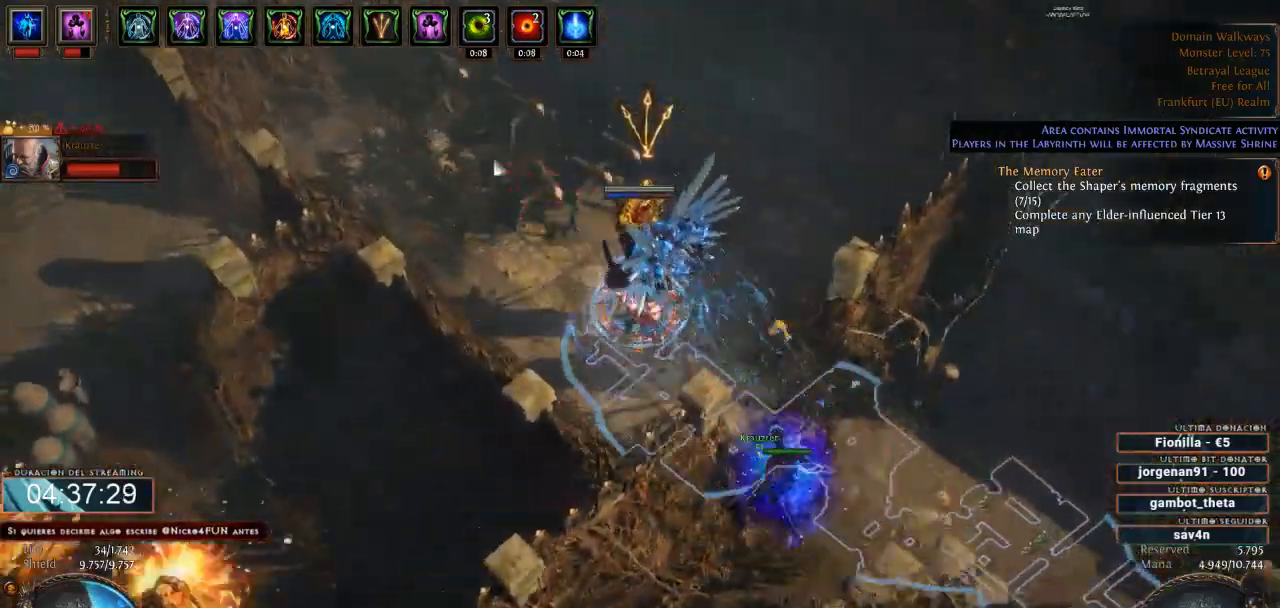
{"keys": [], "mouse": ["right"], "events": [[33, "mouse_right", "down"]]}
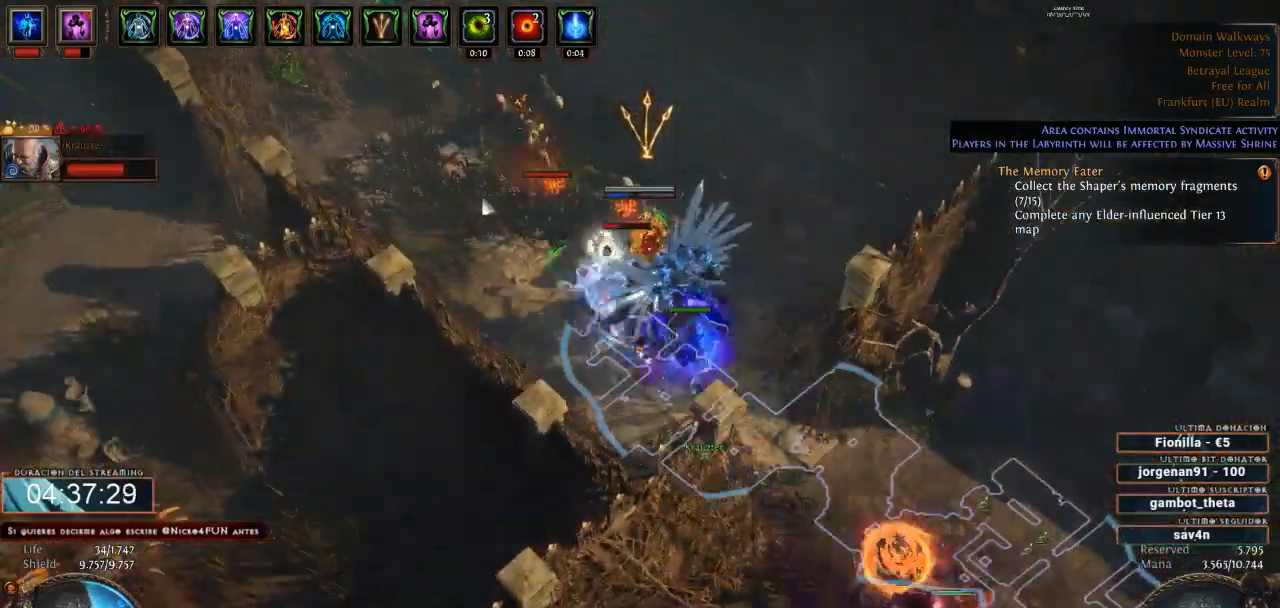
{"keys": [], "mouse": ["right"], "events": []}
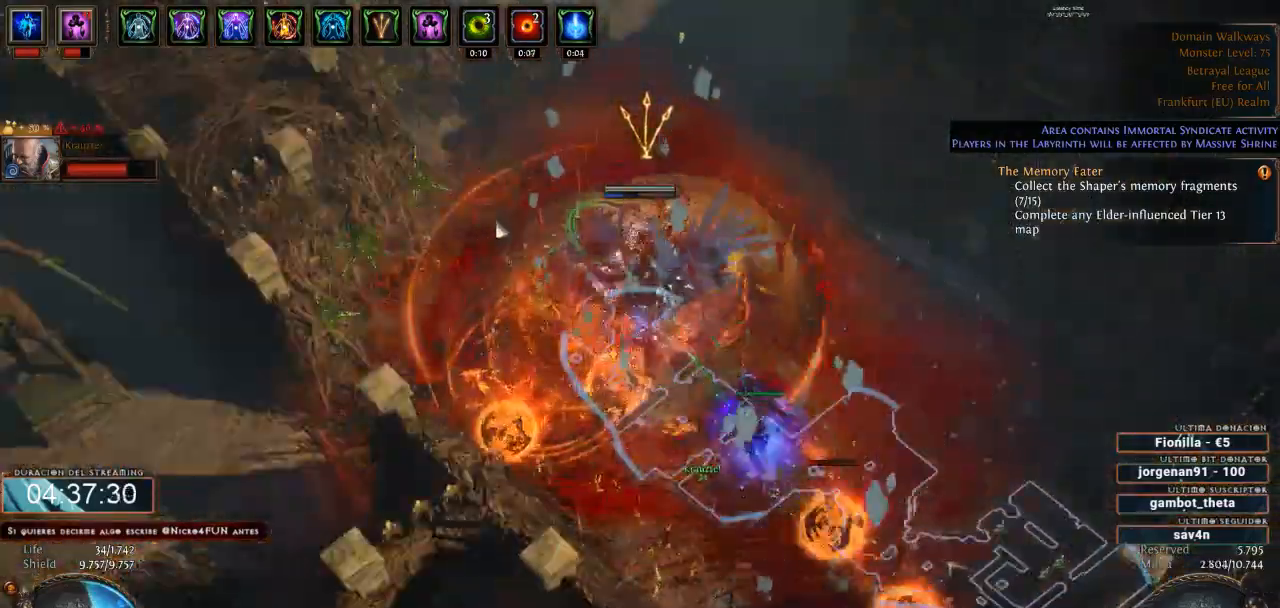
{"keys": [], "mouse": ["left"], "events": [[133, "mouse_right", "up"], [200, "space", "down"], [233, "mouse_left", "down"], [333, "space", "up"]]}
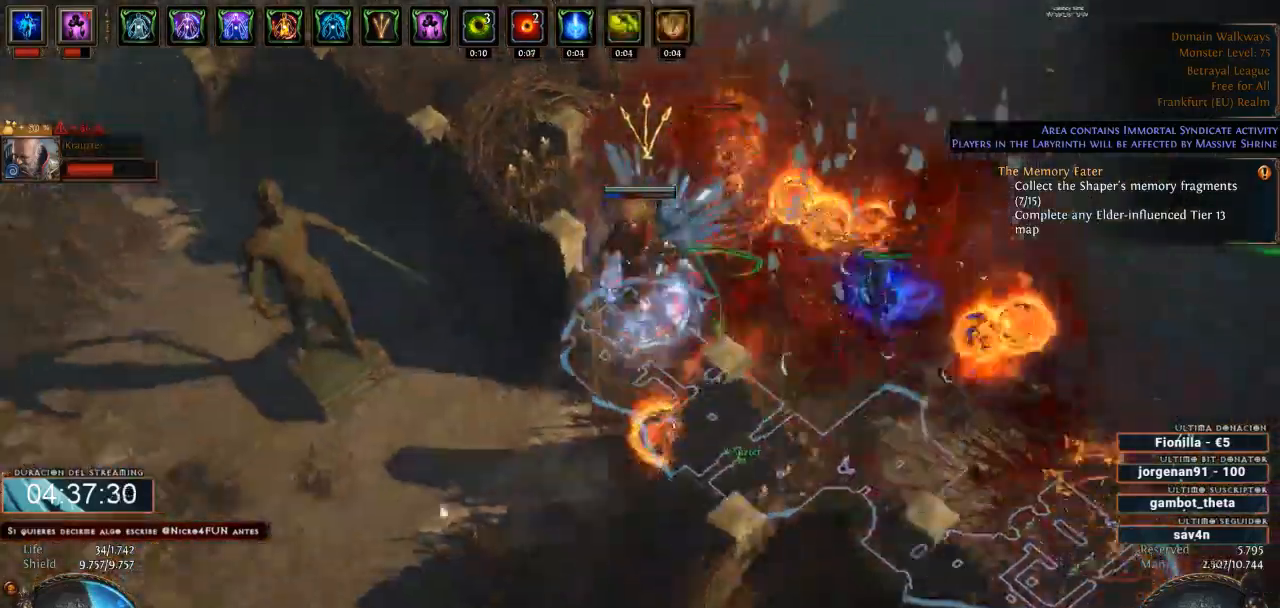
{"keys": [], "mouse": ["left"], "events": []}
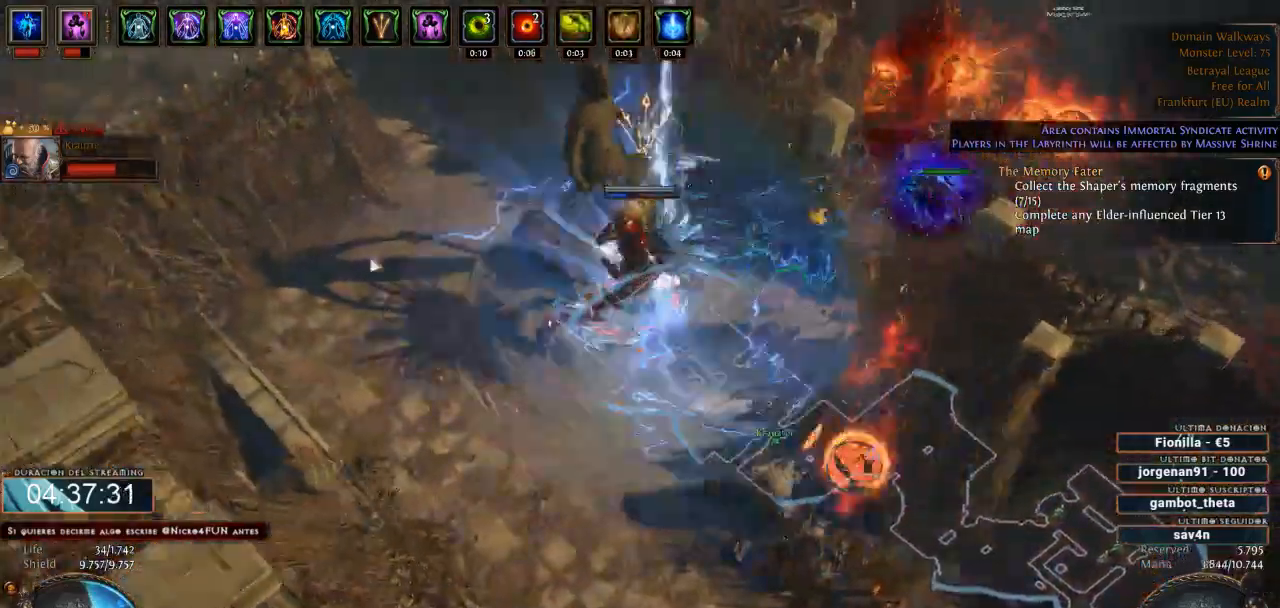
{"keys": [], "mouse": ["left"], "events": []}
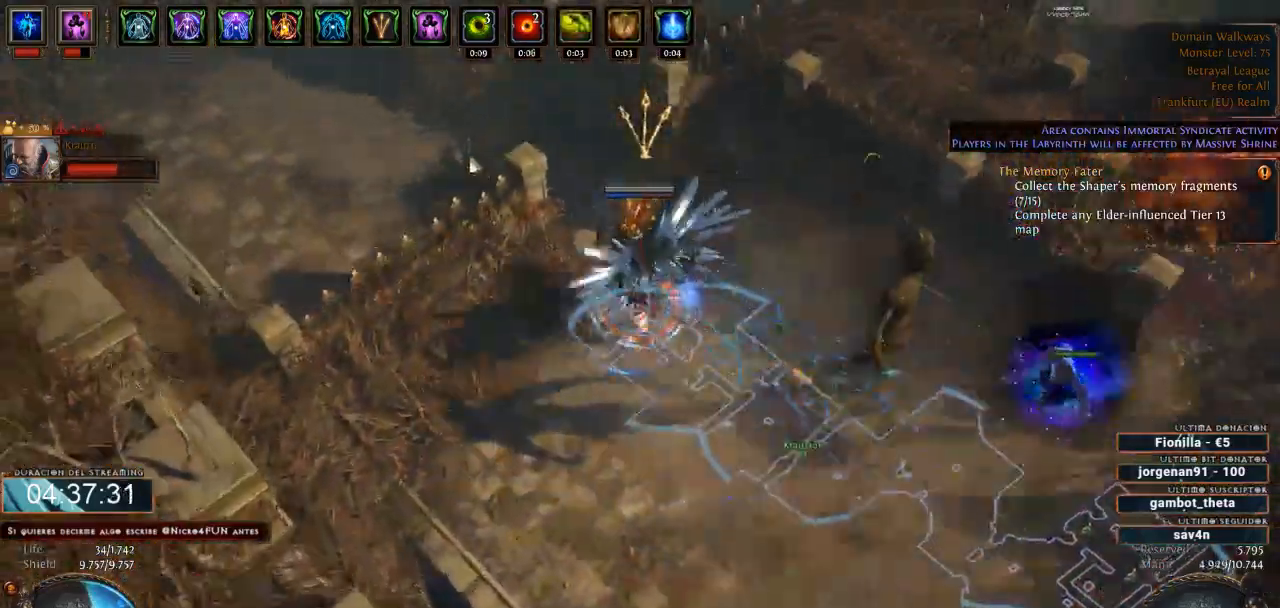
{"keys": [], "mouse": ["left"], "events": []}
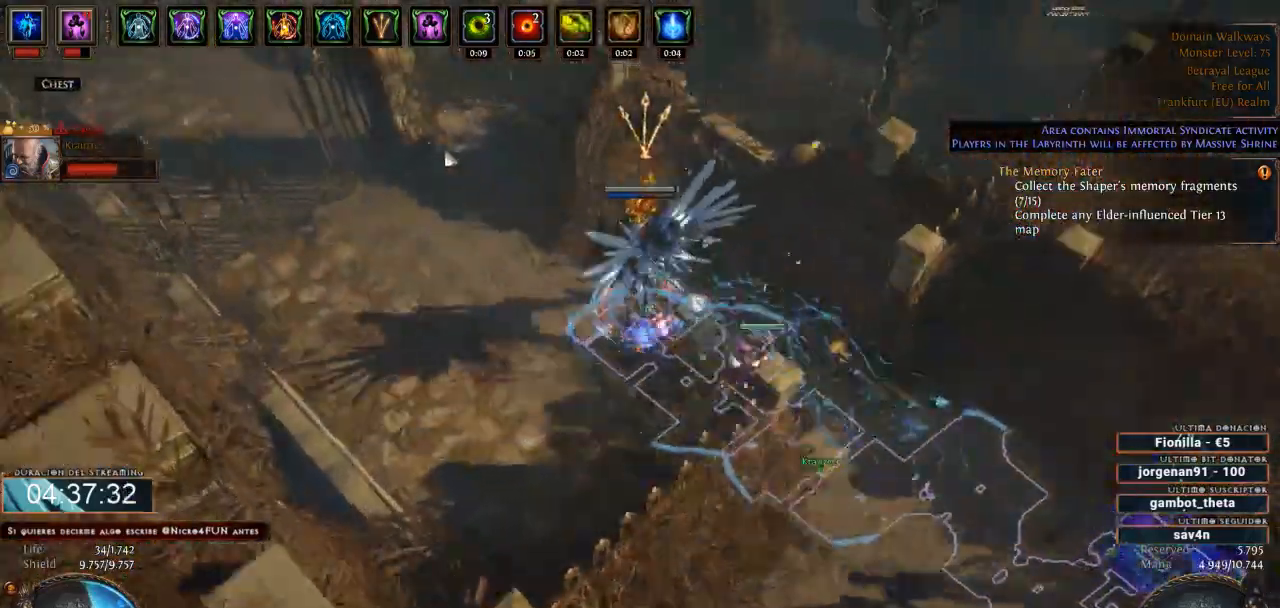
{"keys": [], "mouse": ["left"], "events": []}
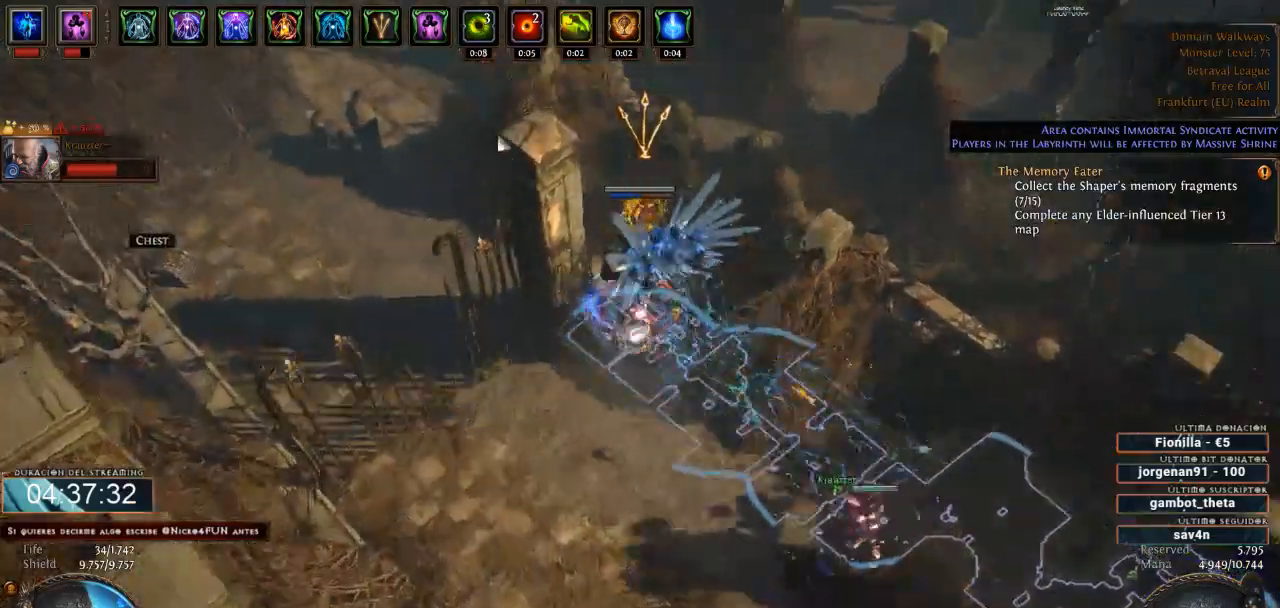
{"keys": [], "mouse": ["left"], "events": []}
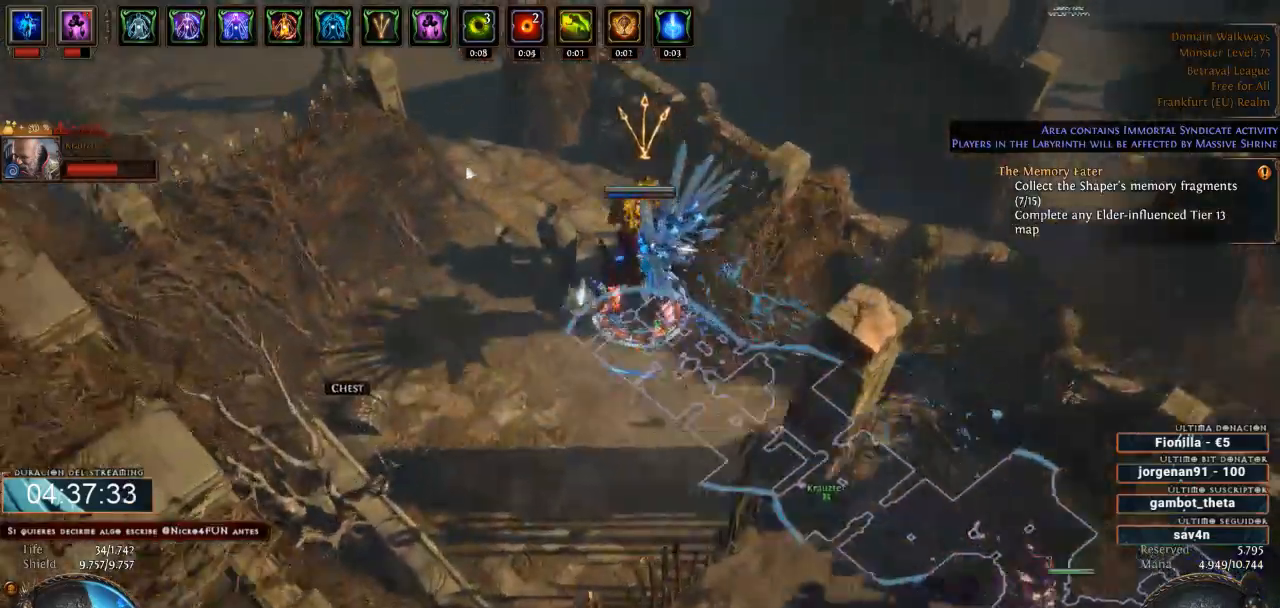
{"keys": [], "mouse": ["left"], "events": []}
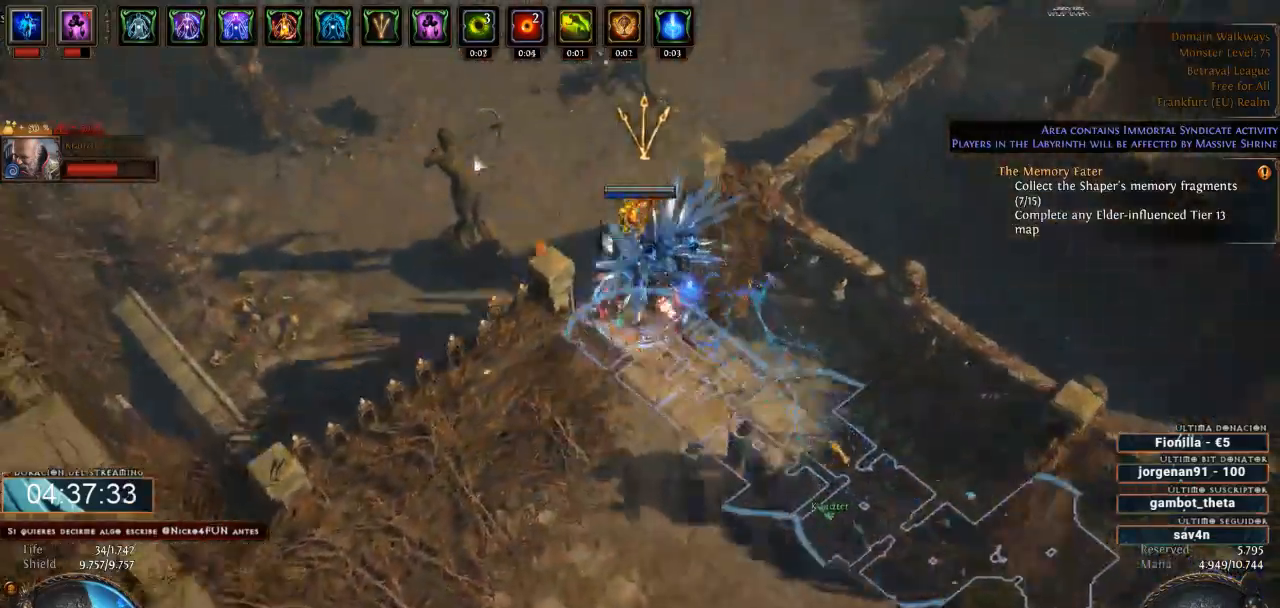
{"keys": [], "mouse": ["left"], "events": []}
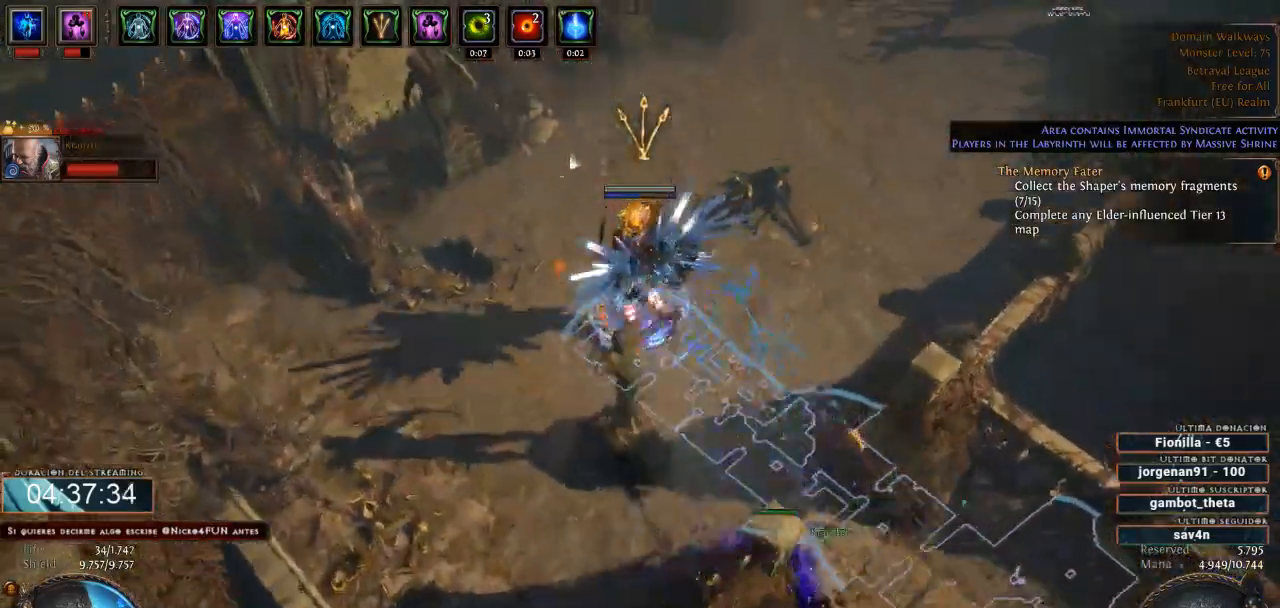
{"keys": [], "mouse": ["left"], "events": []}
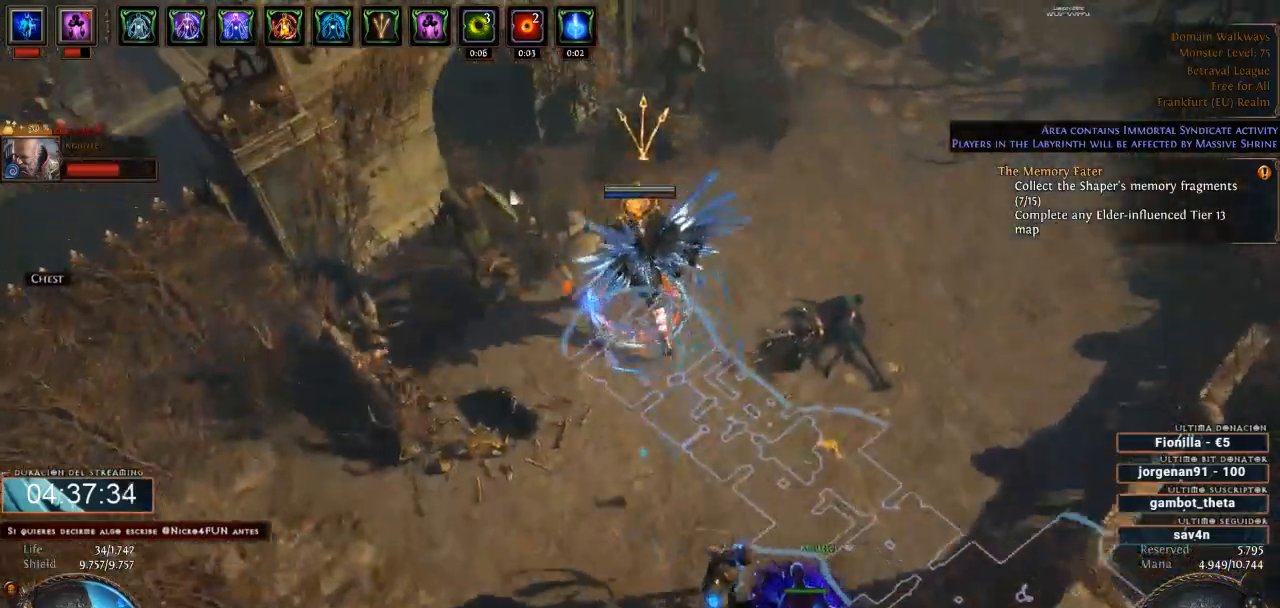
{"keys": [], "mouse": ["left"], "events": []}
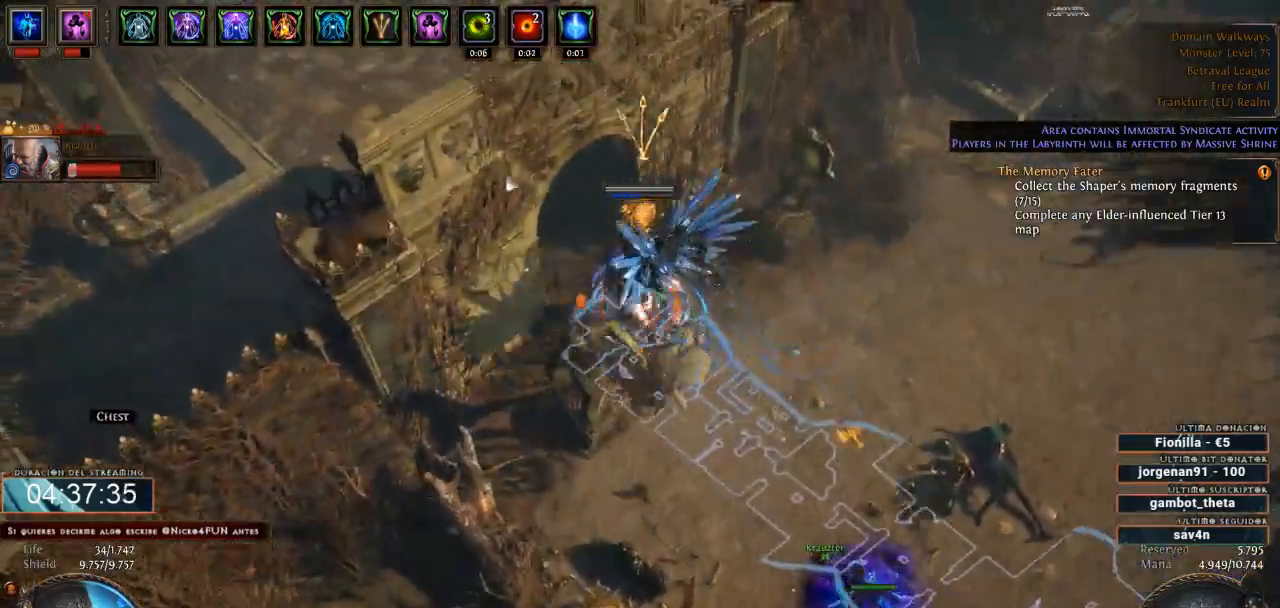
{"keys": [], "mouse": ["left"], "events": []}
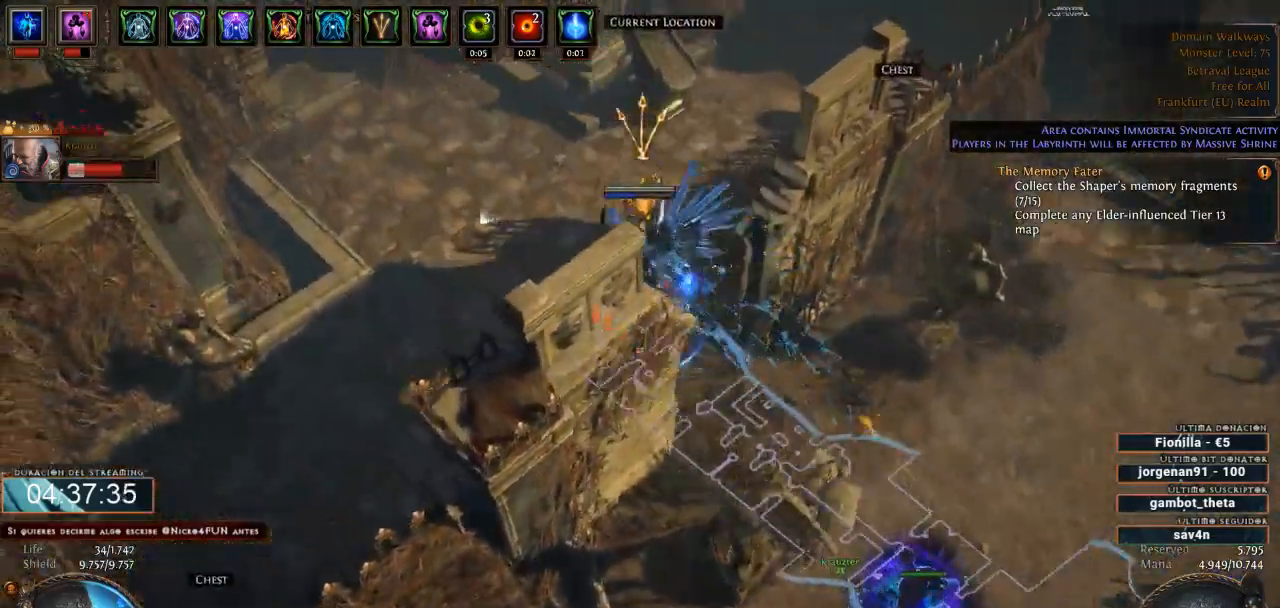
{"keys": [], "mouse": ["left"], "events": []}
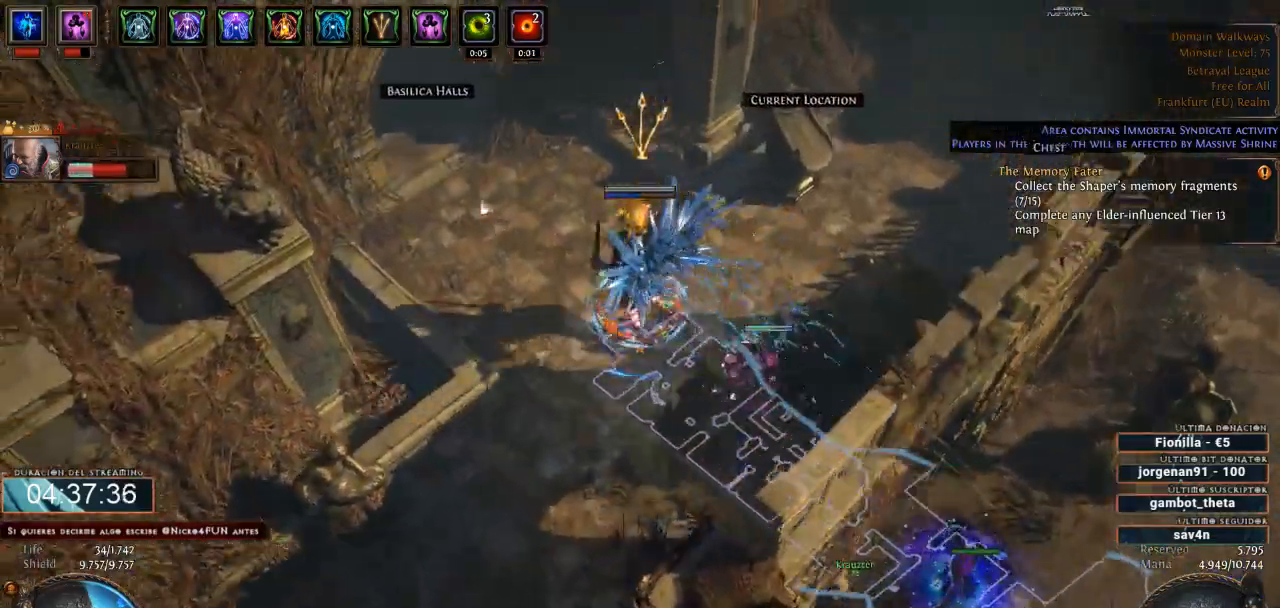
{"keys": [], "mouse": ["left"], "events": [[300, "mouse_left", "up"], [467, "mouse_left", "down"]]}
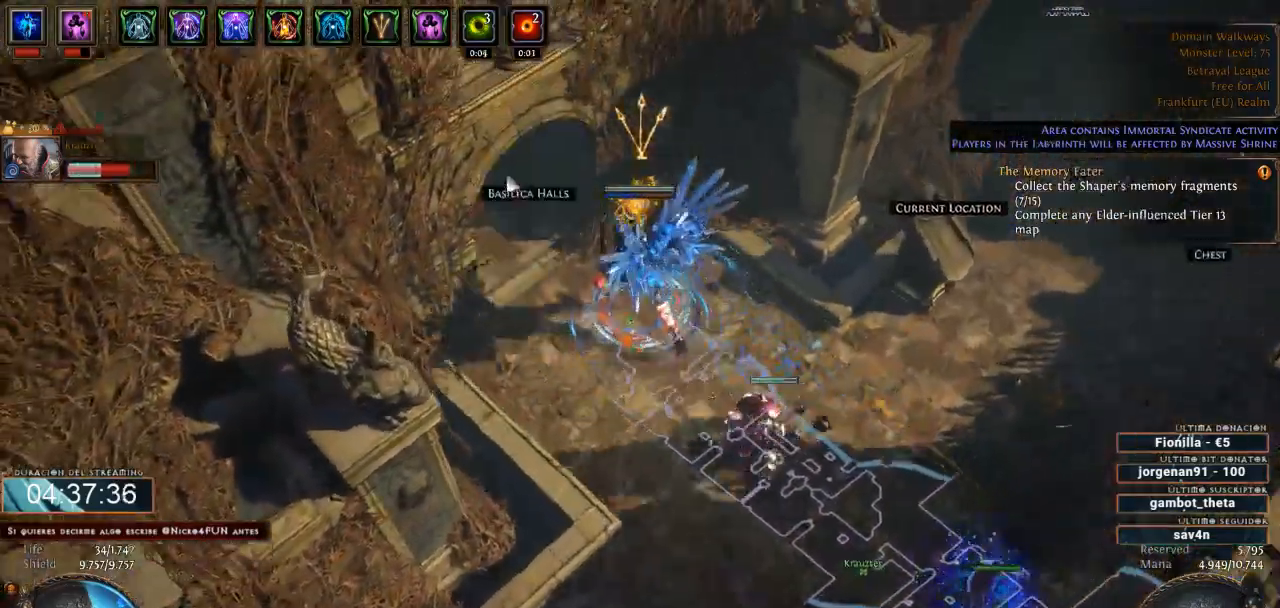
{"keys": [], "mouse": [], "events": [[33, "mouse_left", "up"], [200, "mouse_left", "down"], [333, "mouse_left", "up"]]}
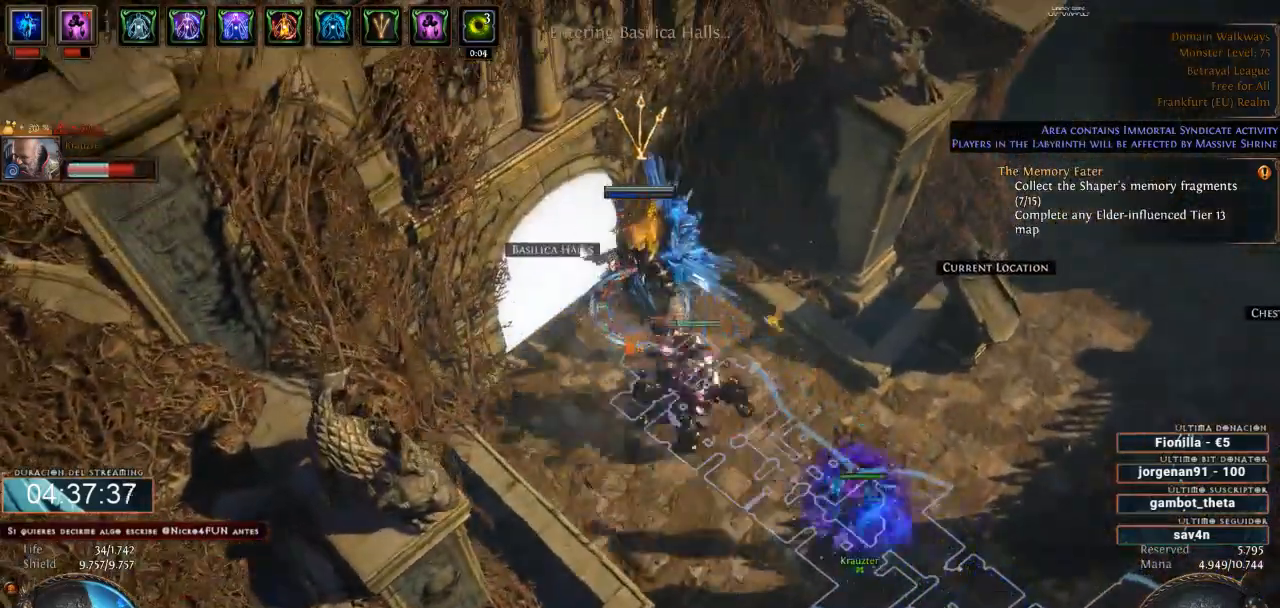
{"keys": [], "mouse": [], "events": []}